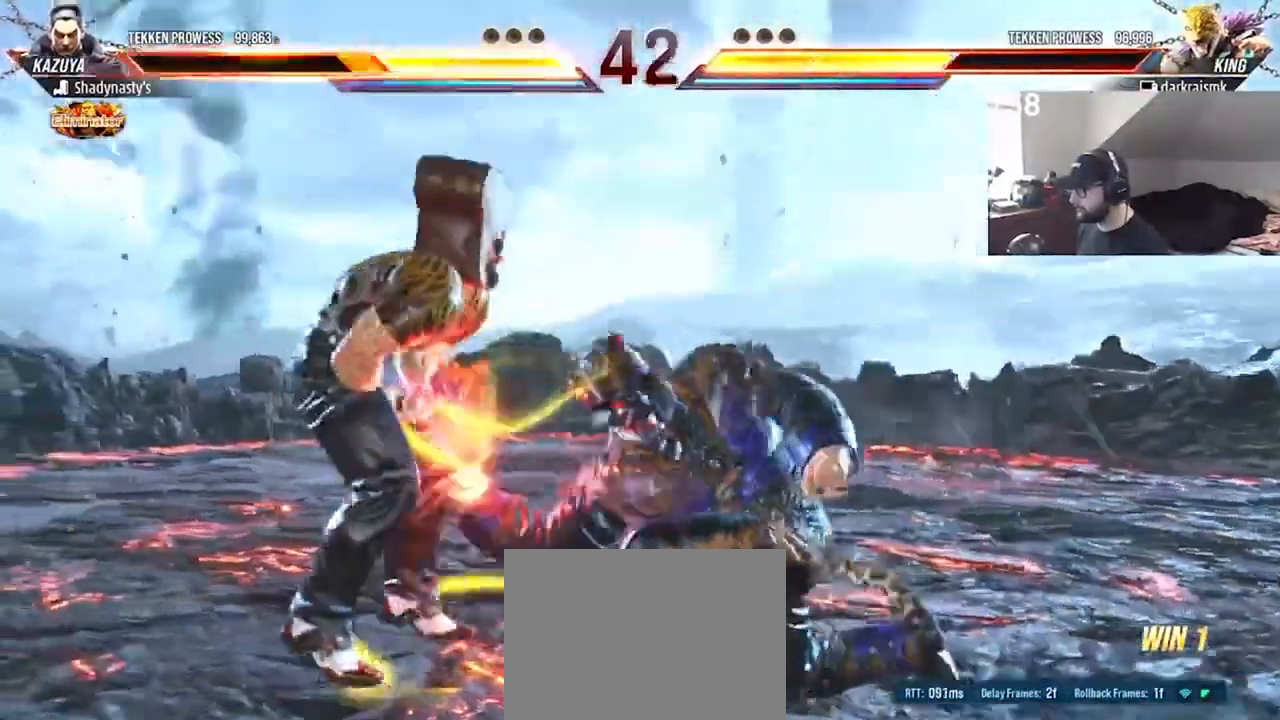
Gameplay with a controller (PlayStation layout); each line is a JSON object with the inputs held at the frame after it. "events" lists button and stick changes between this image and that frame as [ms after this image, input, new state], when the widget could be followed in between. Not read: L1 L3 R1 R3 left_stick right_stick.
{"buttons": ["SQUARE"], "events": [[400, "SQUARE", "down"]]}
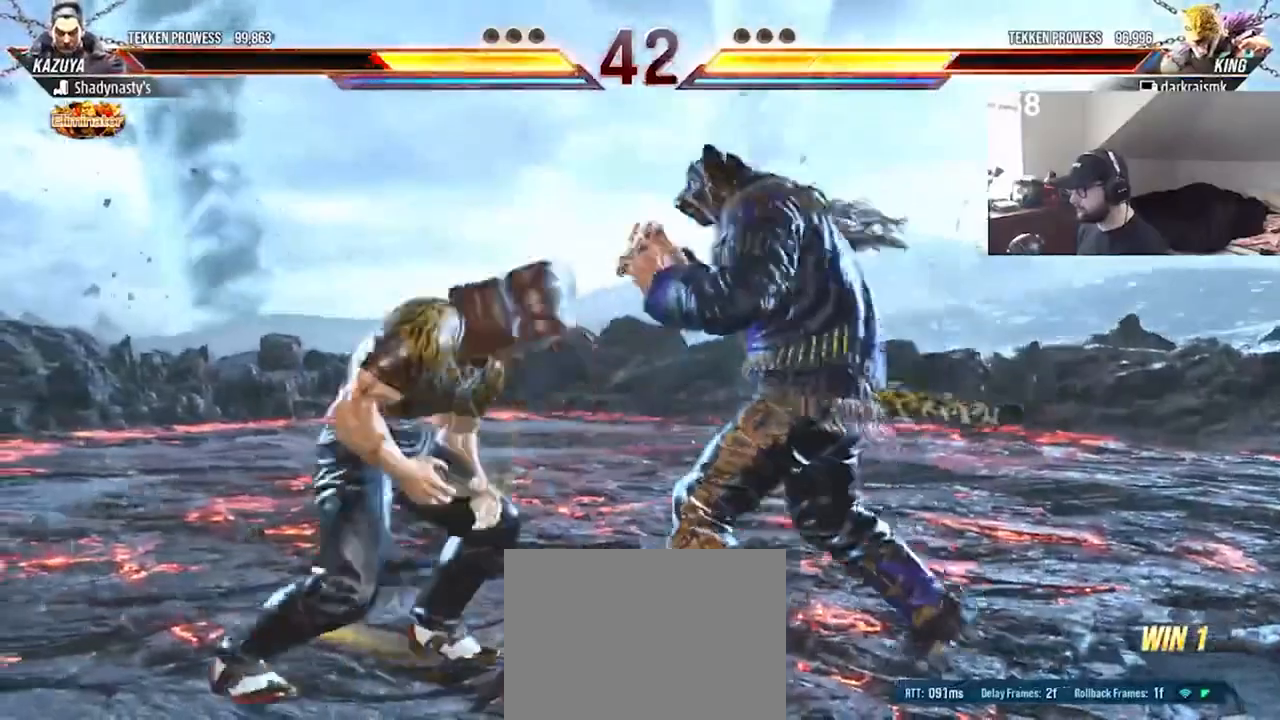
{"buttons": ["TRIANGLE", "DPAD_LEFT"], "events": [[33, "SQUARE", "up"], [233, "DPAD_LEFT", "down"], [333, "DPAD_LEFT", "up"], [400, "DPAD_LEFT", "down"], [500, "TRIANGLE", "down"]]}
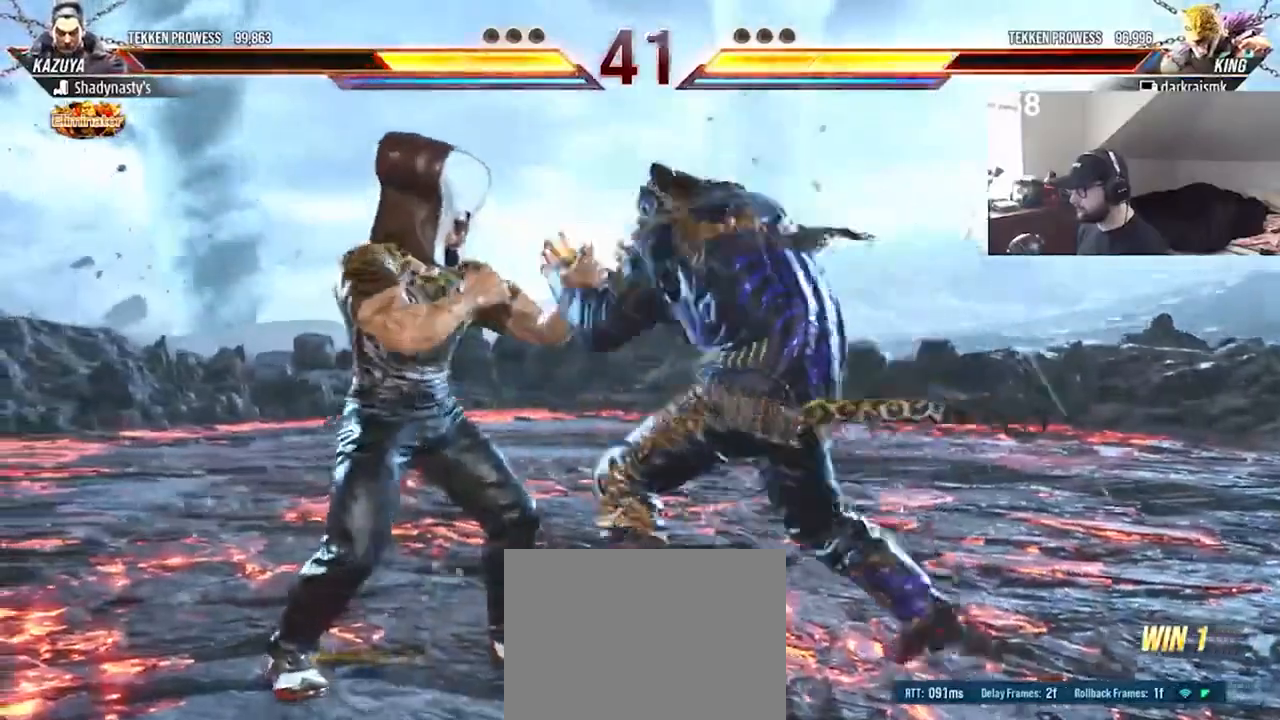
{"buttons": [], "events": [[133, "TRIANGLE", "up"], [200, "TRIANGLE", "down"], [267, "TRIANGLE", "up"], [300, "DPAD_LEFT", "up"]]}
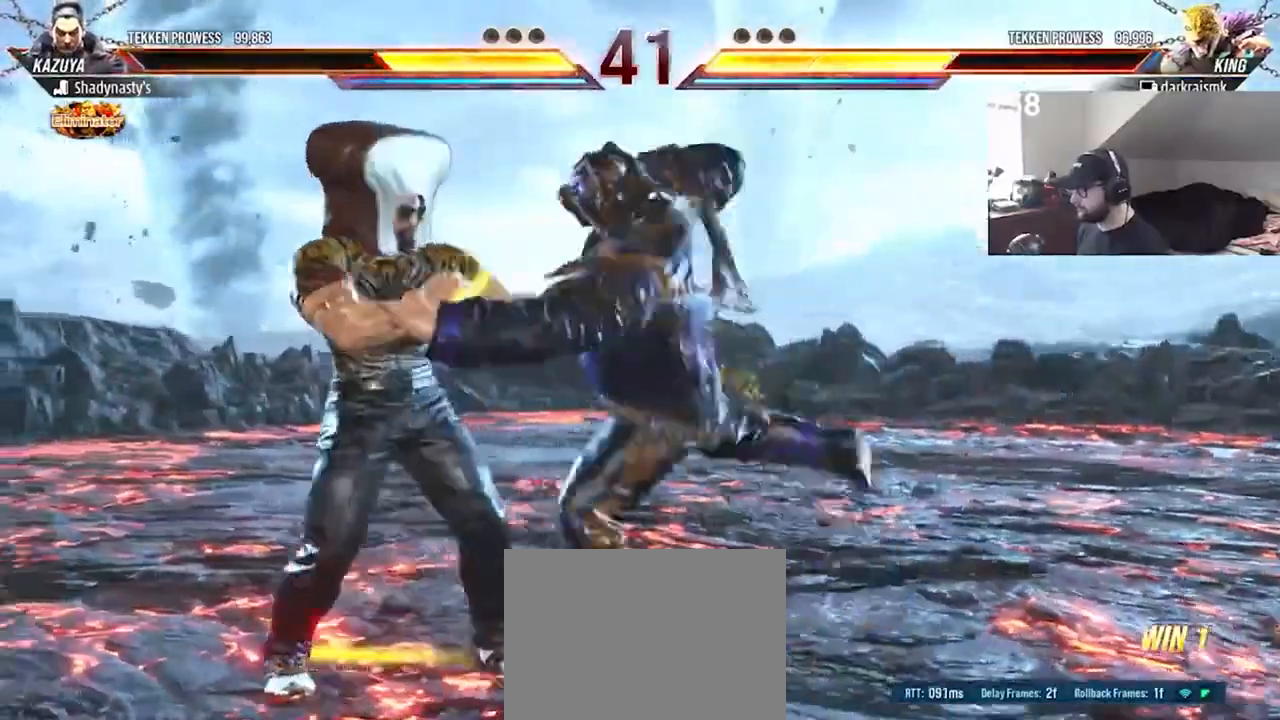
{"buttons": ["SQUARE", "DPAD_DOWN", "DPAD_LEFT"], "events": [[233, "DPAD_DOWN", "down"], [267, "DPAD_LEFT", "down"], [467, "SQUARE", "down"]]}
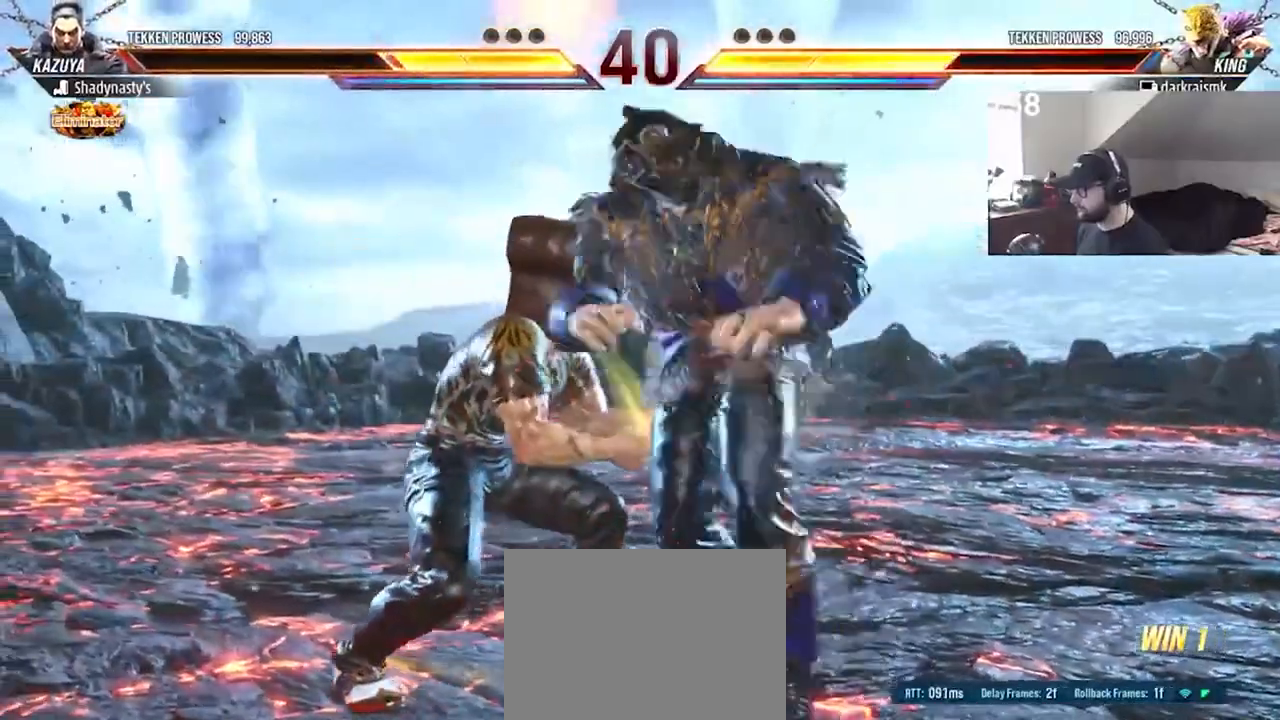
{"buttons": ["DPAD_DOWN", "DPAD_LEFT"], "events": [[33, "SQUARE", "up"], [100, "SQUARE", "down"], [167, "SQUARE", "up"]]}
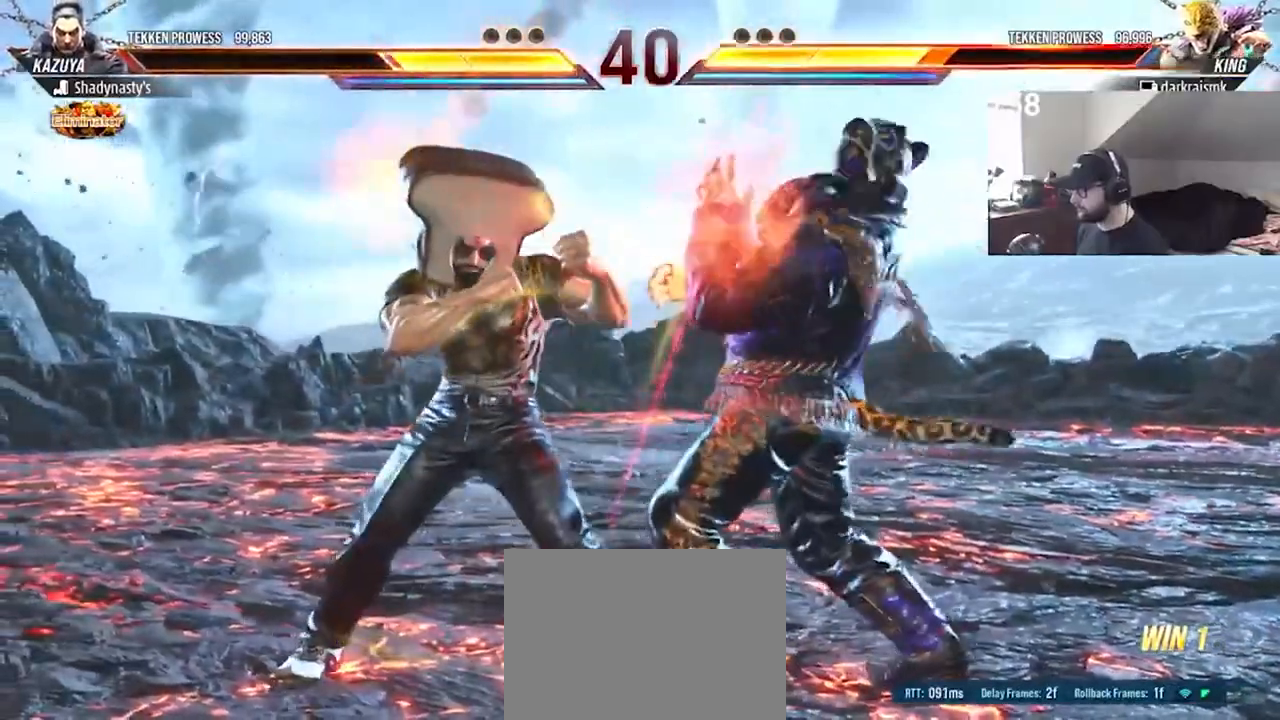
{"buttons": ["DPAD_RIGHT"], "events": [[33, "DPAD_DOWN", "up"], [67, "DPAD_LEFT", "up"], [133, "DPAD_RIGHT", "down"]]}
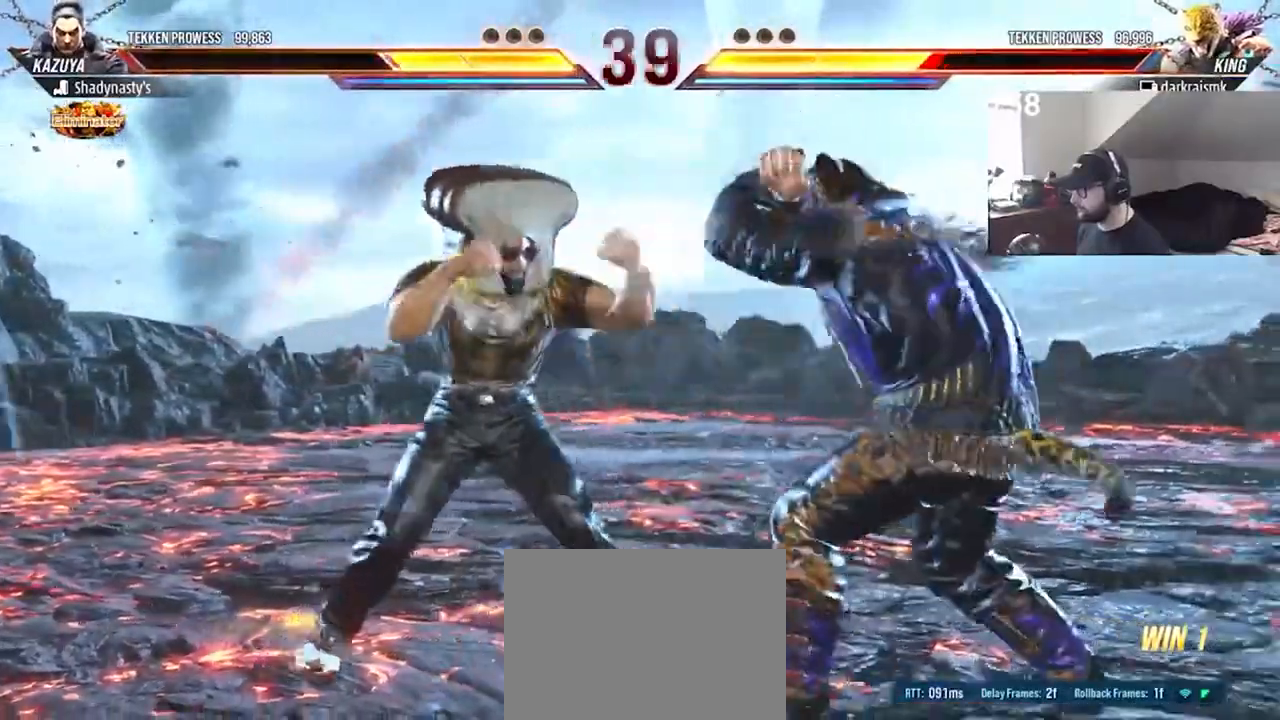
{"buttons": ["DPAD_RIGHT"], "events": []}
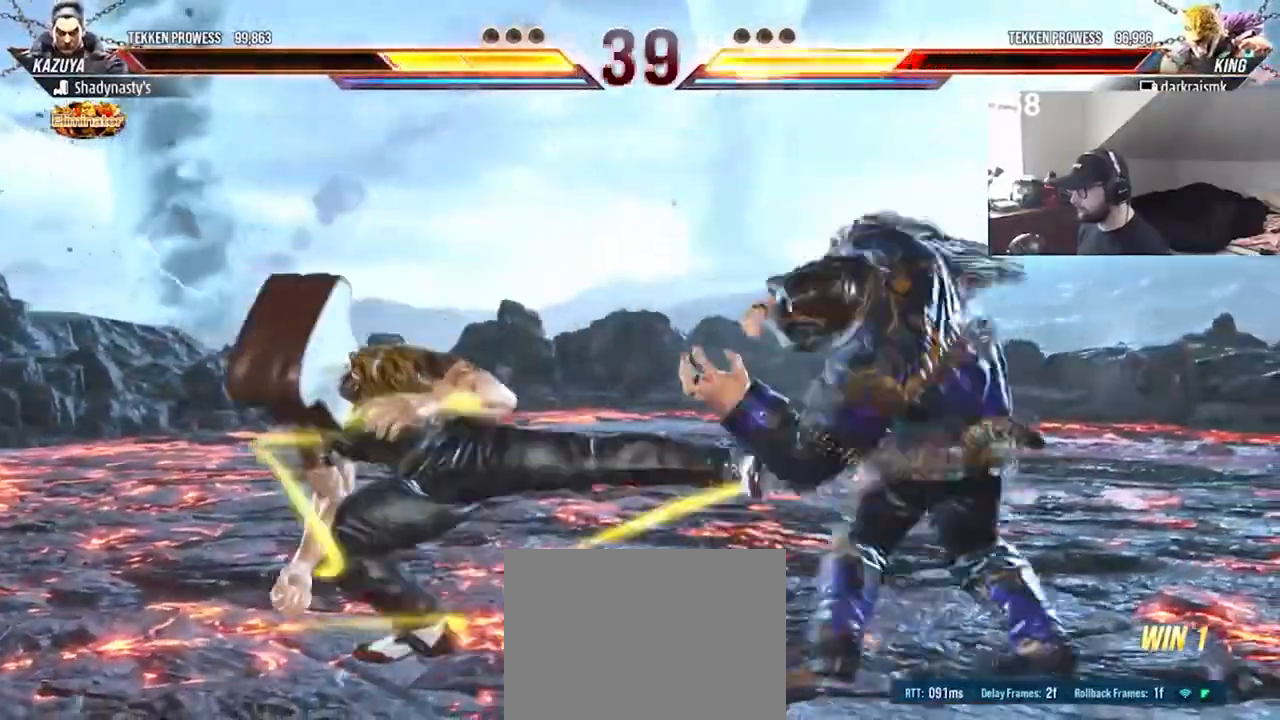
{"buttons": ["DPAD_DOWN", "DPAD_LEFT"], "events": [[267, "DPAD_RIGHT", "up"], [400, "DPAD_DOWN", "down"], [400, "DPAD_LEFT", "down"]]}
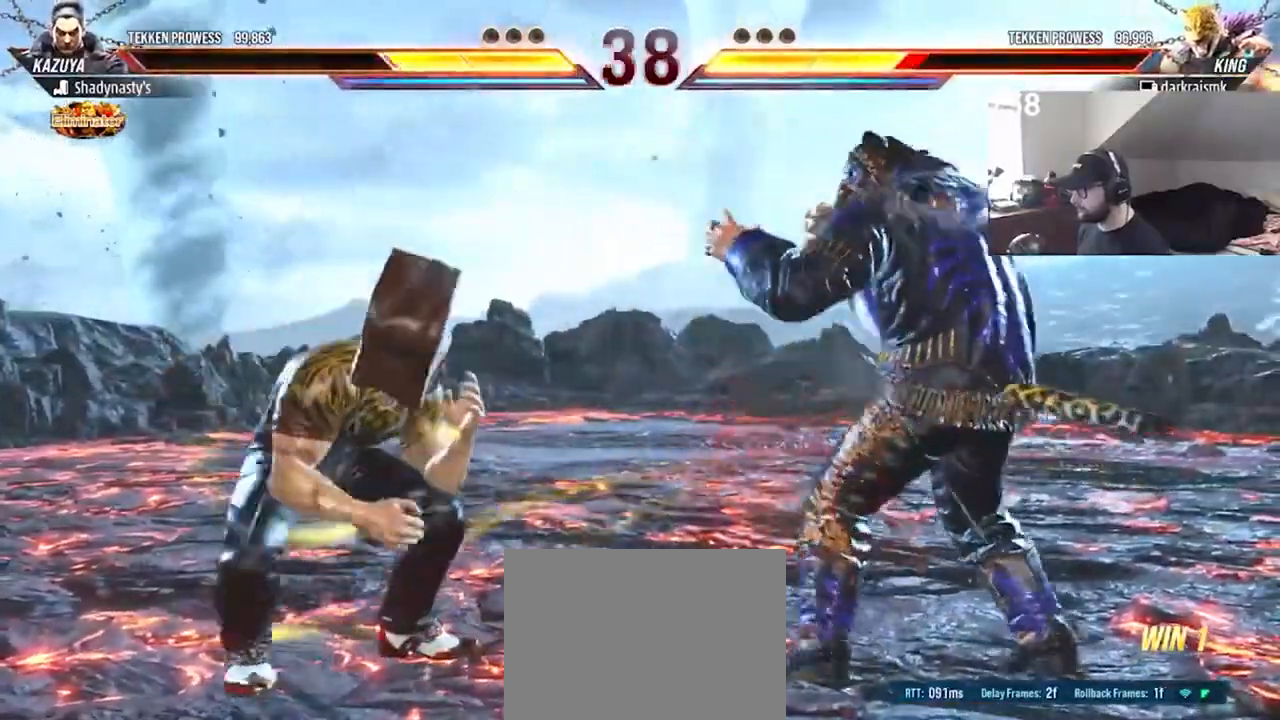
{"buttons": [], "events": [[233, "TRIANGLE", "down"], [300, "DPAD_DOWN", "up"], [333, "DPAD_LEFT", "up"], [367, "TRIANGLE", "up"], [400, "TRIANGLE", "down"], [500, "TRIANGLE", "up"]]}
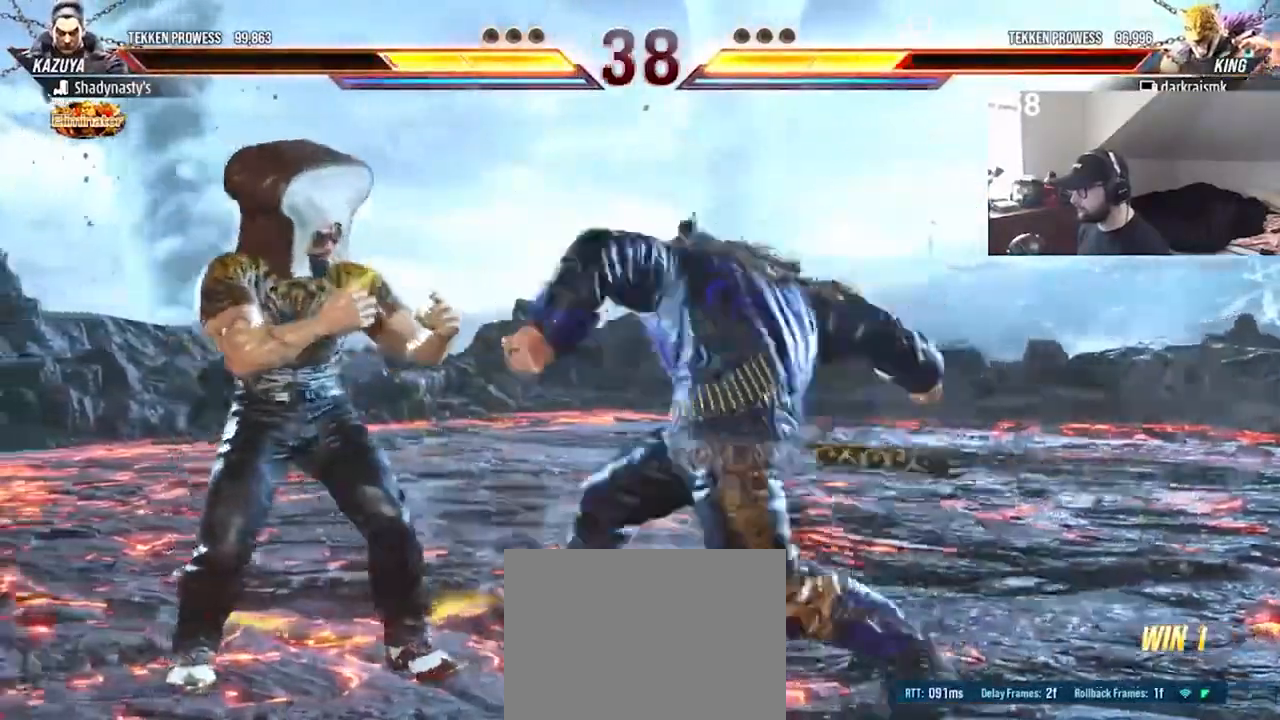
{"buttons": ["DPAD_RIGHT"], "events": [[33, "TRIANGLE", "down"], [100, "TRIANGLE", "up"], [133, "TRIANGLE", "down"], [233, "TRIANGLE", "up"], [400, "DPAD_RIGHT", "down"]]}
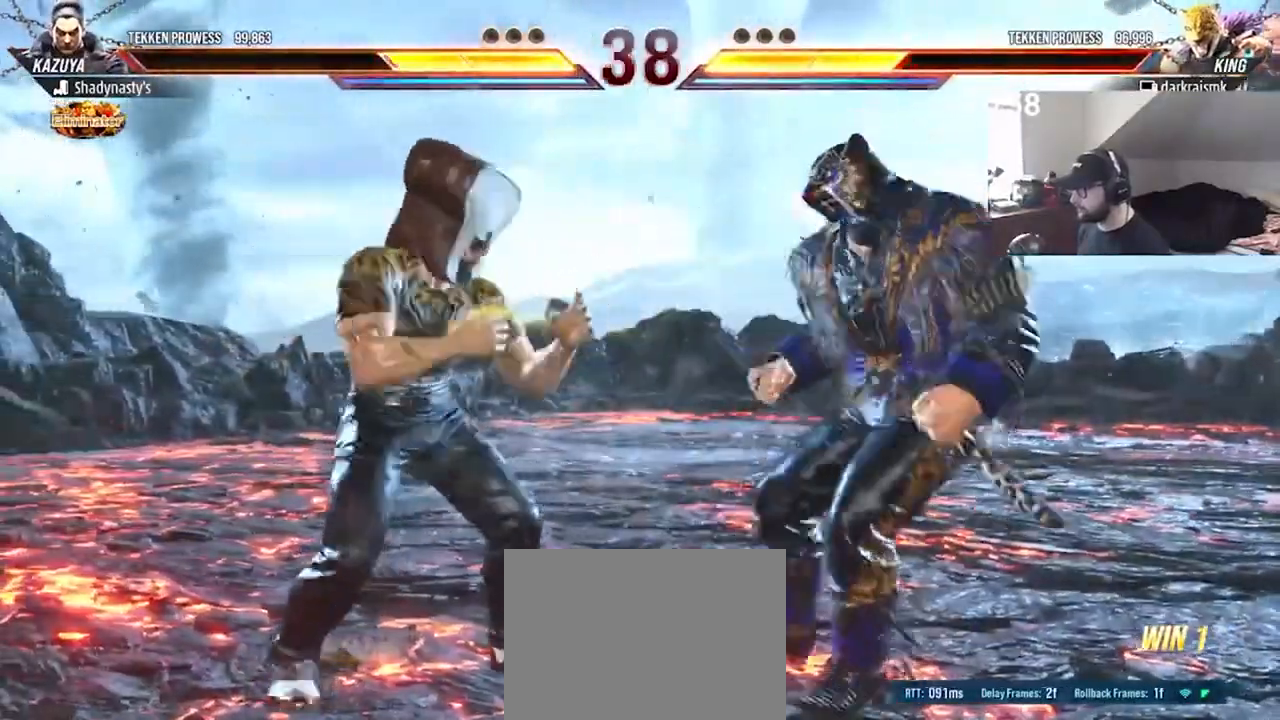
{"buttons": ["DPAD_RIGHT"], "events": []}
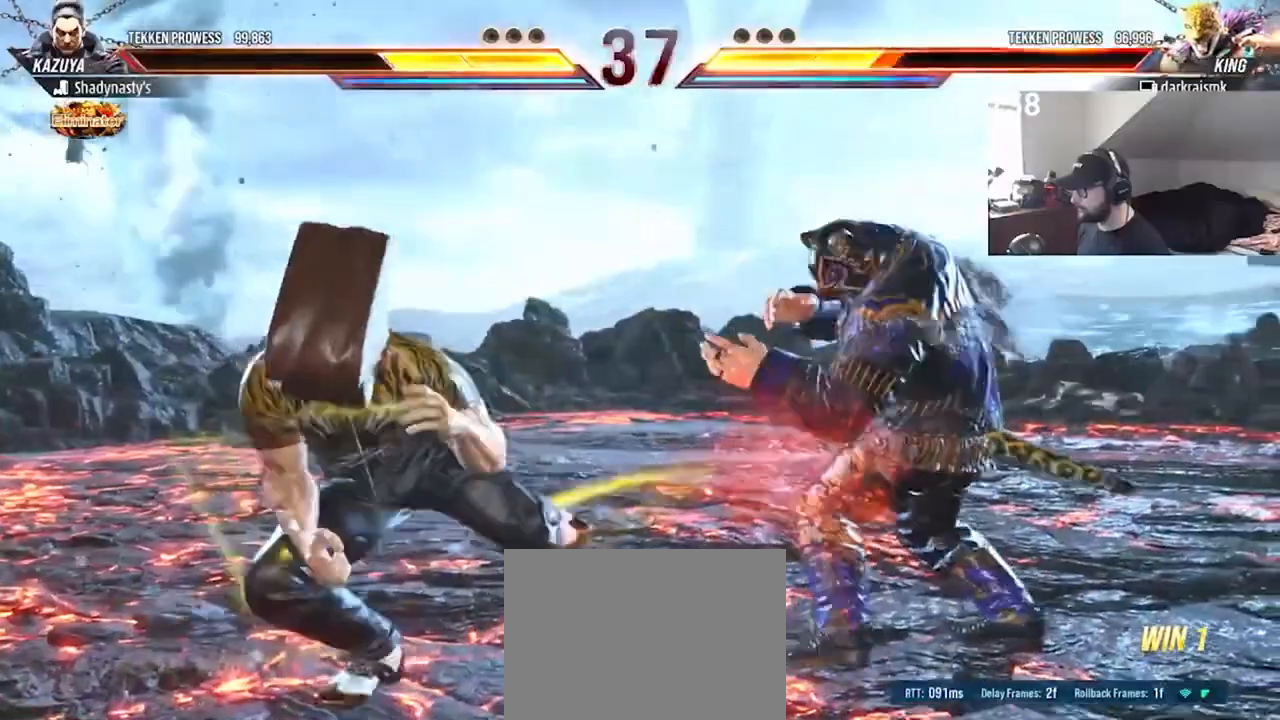
{"buttons": [], "events": [[33, "DPAD_RIGHT", "up"], [133, "DPAD_RIGHT", "down"], [167, "DPAD_RIGHT", "up"], [200, "CIRCLE", "down"], [267, "CIRCLE", "up"], [333, "DPAD_RIGHT", "down"], [467, "DPAD_RIGHT", "up"]]}
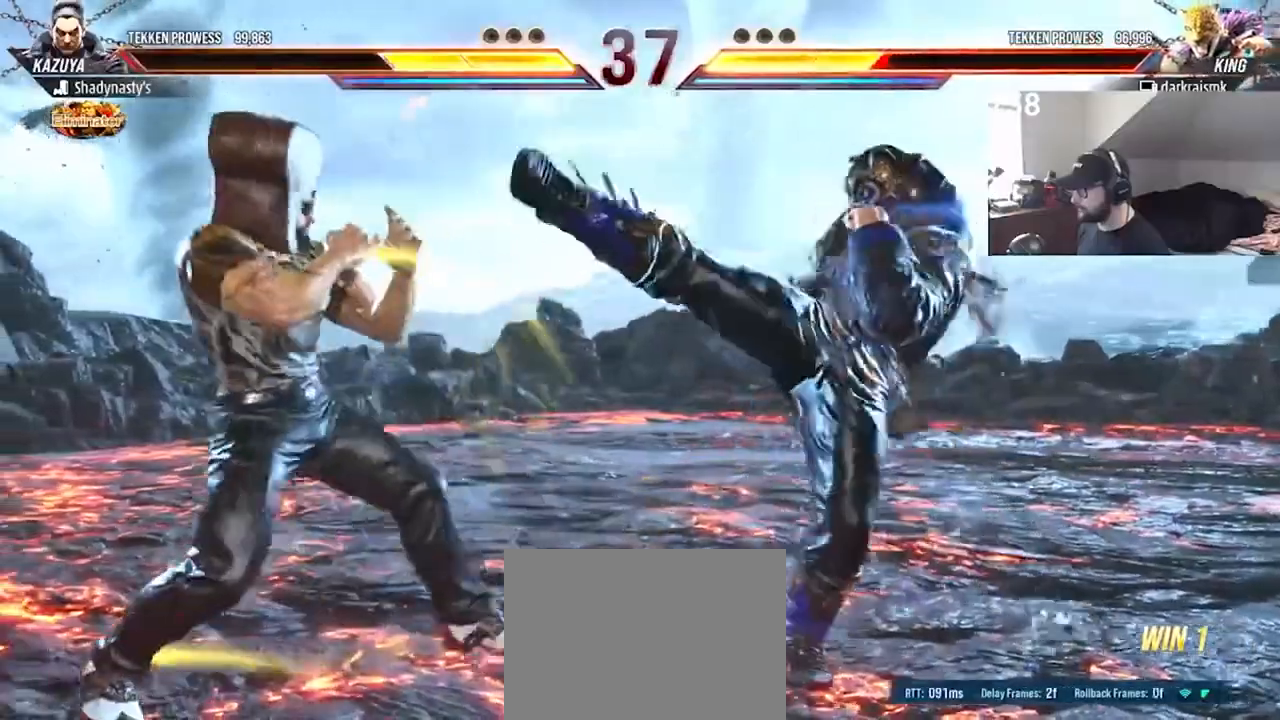
{"buttons": ["CROSS", "DPAD_RIGHT"], "events": [[100, "DPAD_RIGHT", "down"], [167, "DPAD_RIGHT", "up"], [233, "DPAD_RIGHT", "down"], [333, "DPAD_RIGHT", "up"], [367, "DPAD_RIGHT", "down"], [467, "CROSS", "down"]]}
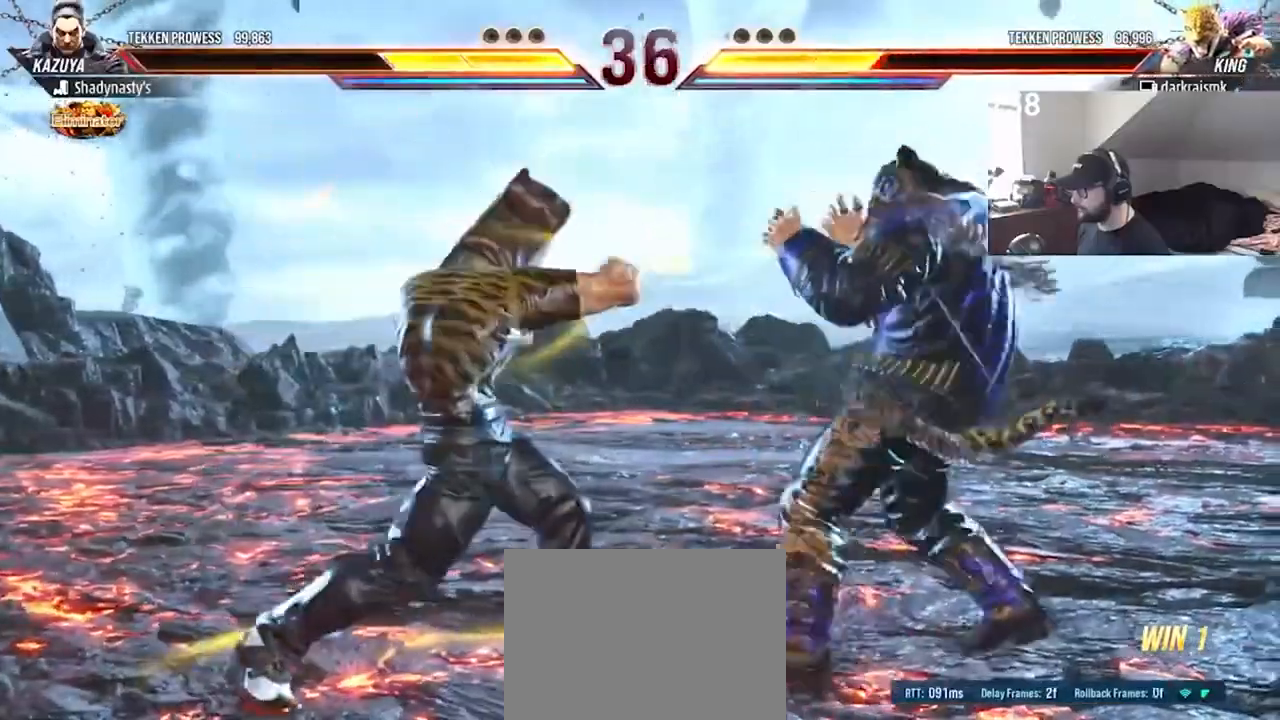
{"buttons": [], "events": [[200, "CROSS", "up"], [267, "CROSS", "down"], [333, "CROSS", "up"], [400, "CROSS", "down"], [467, "CROSS", "up"], [467, "DPAD_RIGHT", "up"]]}
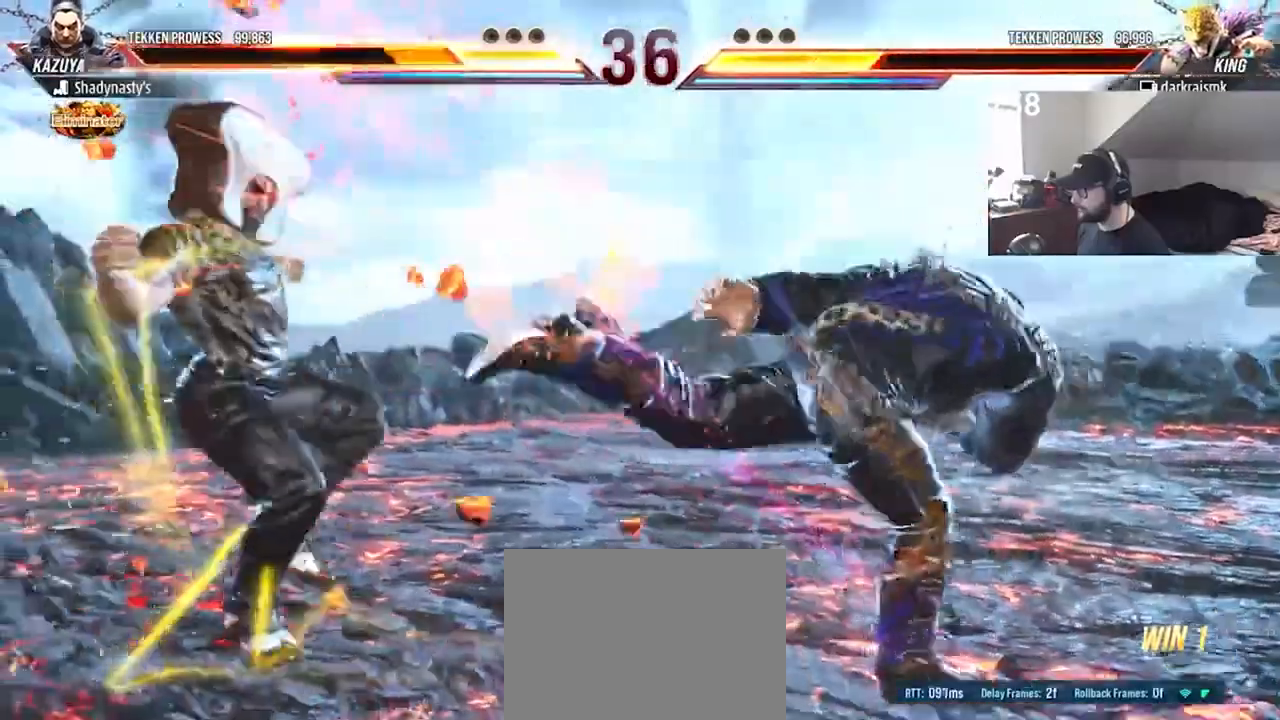
{"buttons": [], "events": [[133, "DPAD_LEFT", "down"], [233, "DPAD_LEFT", "up"], [300, "DPAD_LEFT", "down"], [367, "DPAD_LEFT", "up"]]}
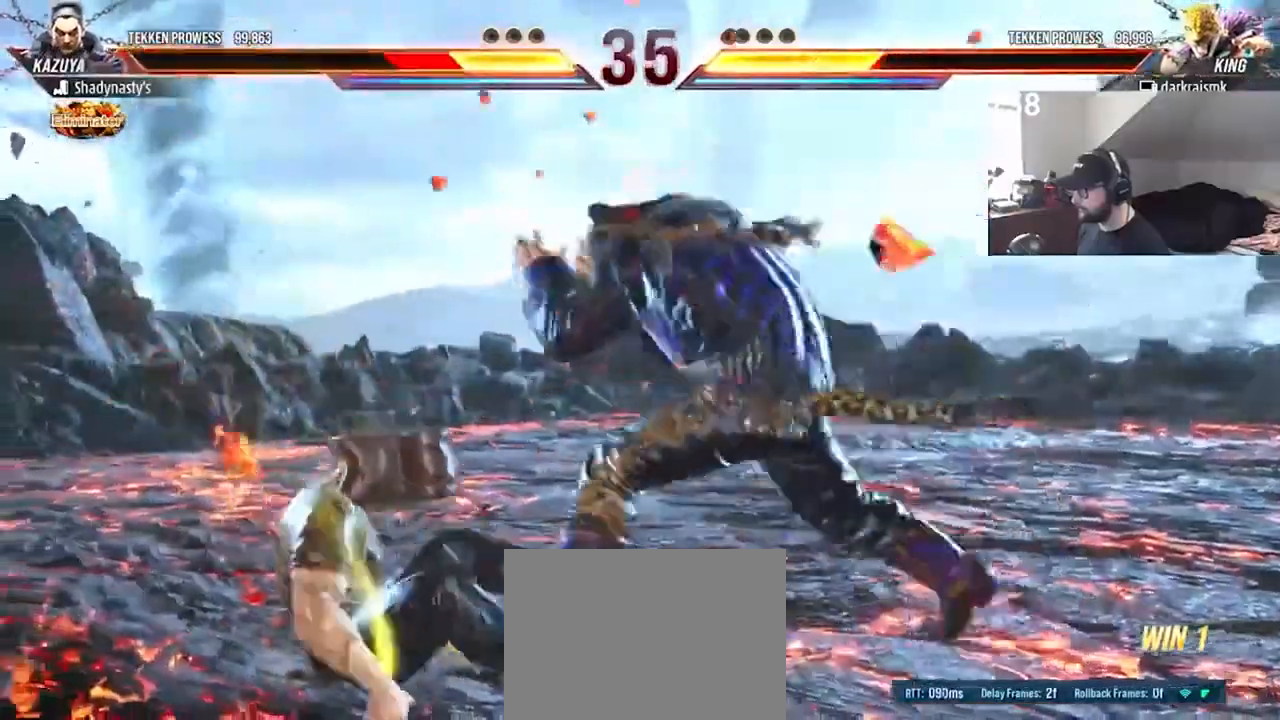
{"buttons": ["CIRCLE", "DPAD_DOWN", "DPAD_LEFT"], "events": [[167, "DPAD_UP", "down"], [233, "DPAD_UP", "up"], [300, "DPAD_UP", "down"], [367, "DPAD_UP", "up"], [433, "DPAD_DOWN", "down"], [433, "DPAD_LEFT", "down"], [467, "CIRCLE", "down"]]}
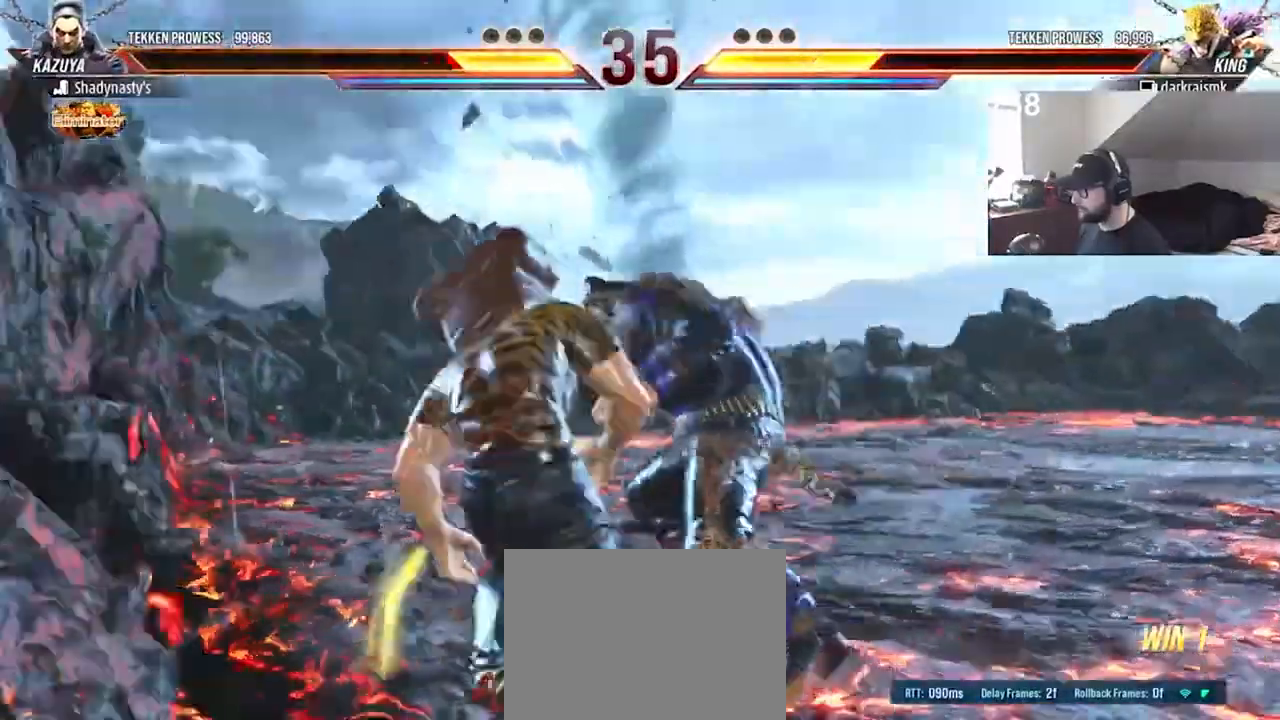
{"buttons": ["CIRCLE"], "events": [[33, "CIRCLE", "up"], [67, "DPAD_LEFT", "up"], [100, "CROSS", "down"], [100, "DPAD_DOWN", "up"], [167, "CROSS", "up"], [233, "CIRCLE", "down"], [300, "CIRCLE", "up"], [333, "CIRCLE", "down"], [400, "CIRCLE", "up"], [467, "CIRCLE", "down"]]}
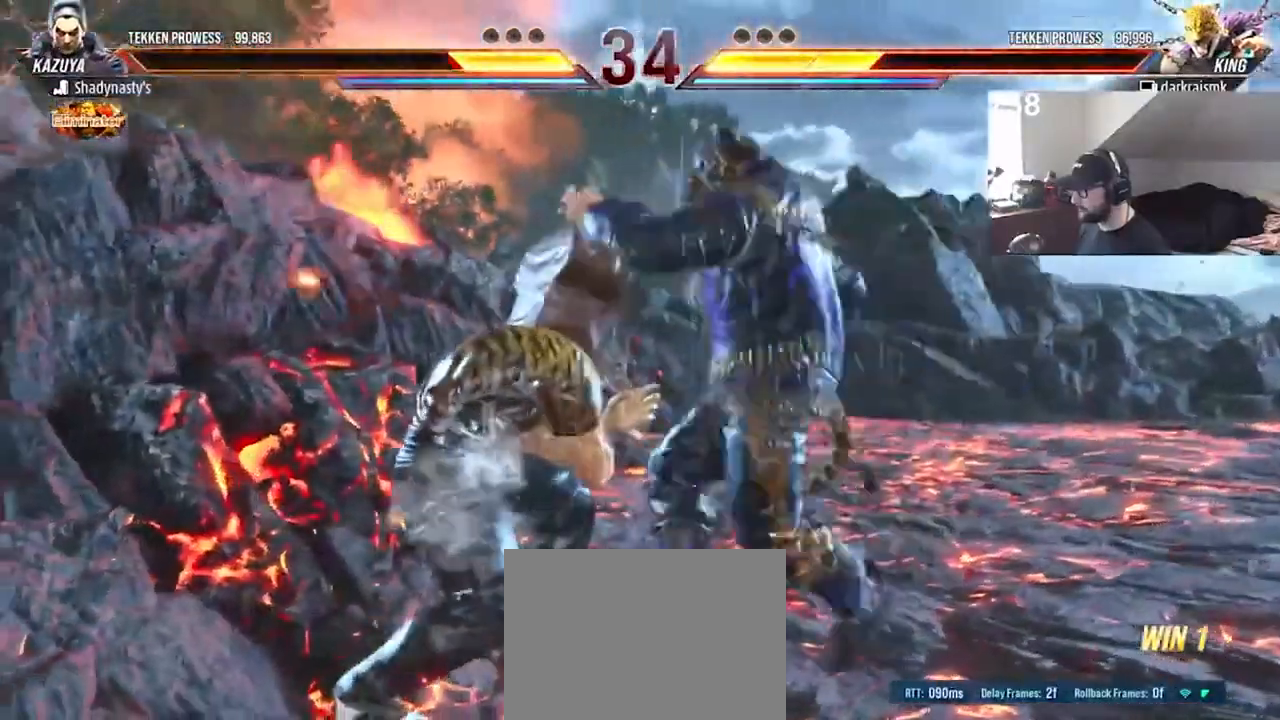
{"buttons": [], "events": [[33, "CIRCLE", "up"], [100, "CIRCLE", "down"], [167, "CIRCLE", "up"], [267, "CIRCLE", "down"], [333, "CIRCLE", "up"], [400, "CIRCLE", "down"], [467, "CIRCLE", "up"]]}
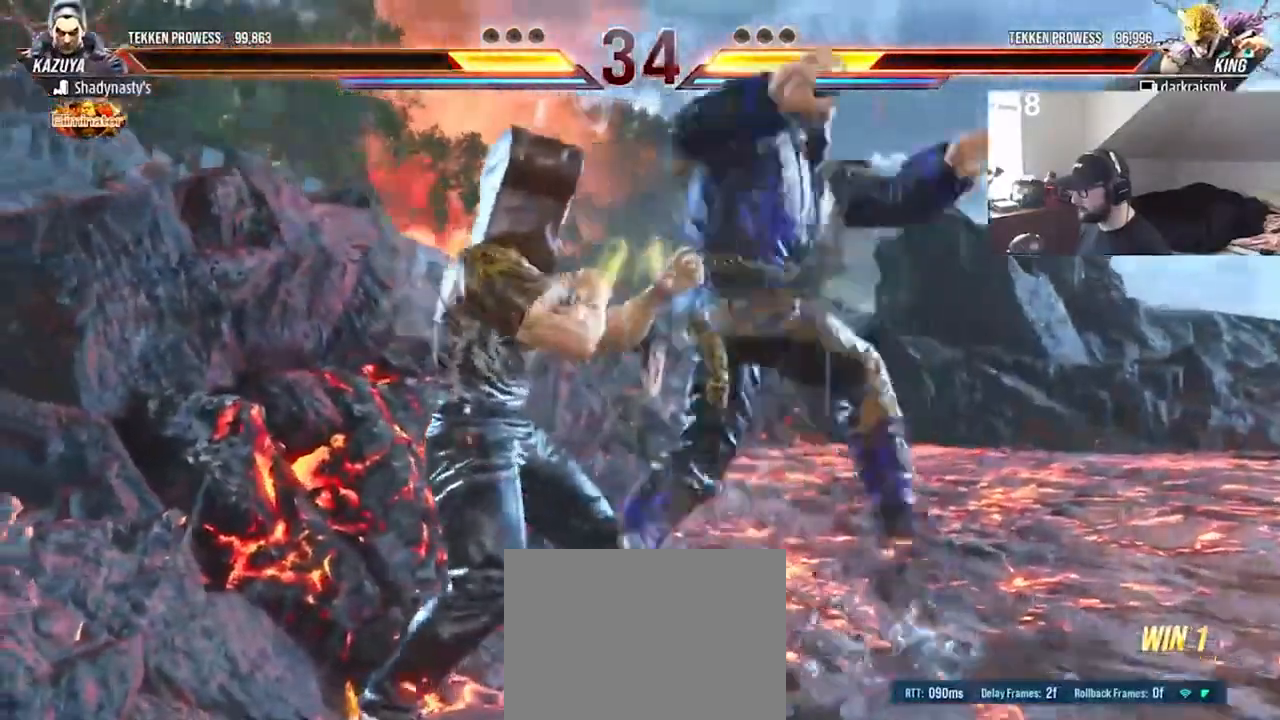
{"buttons": ["DPAD_RIGHT"], "events": [[33, "CIRCLE", "down"], [100, "CIRCLE", "up"], [133, "CIRCLE", "down"], [233, "CIRCLE", "up"], [433, "DPAD_RIGHT", "down"]]}
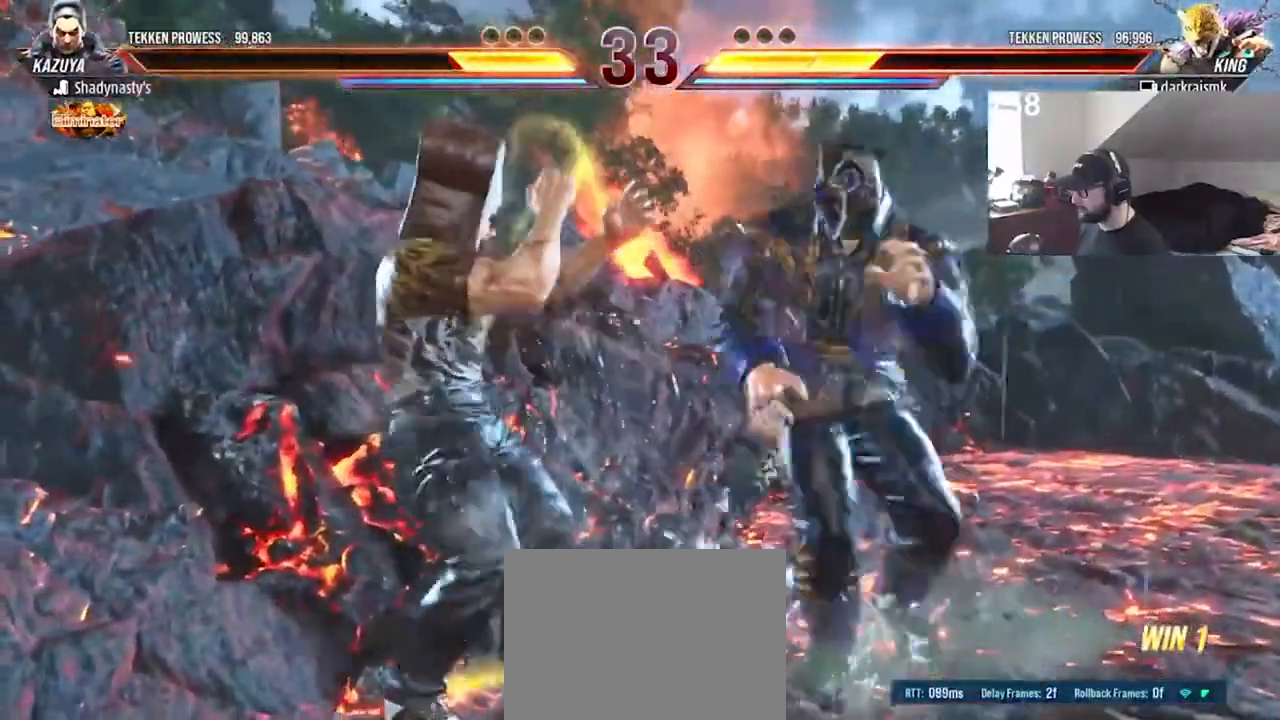
{"buttons": ["DPAD_RIGHT"], "events": [[33, "DPAD_RIGHT", "up"], [67, "DPAD_RIGHT", "down"]]}
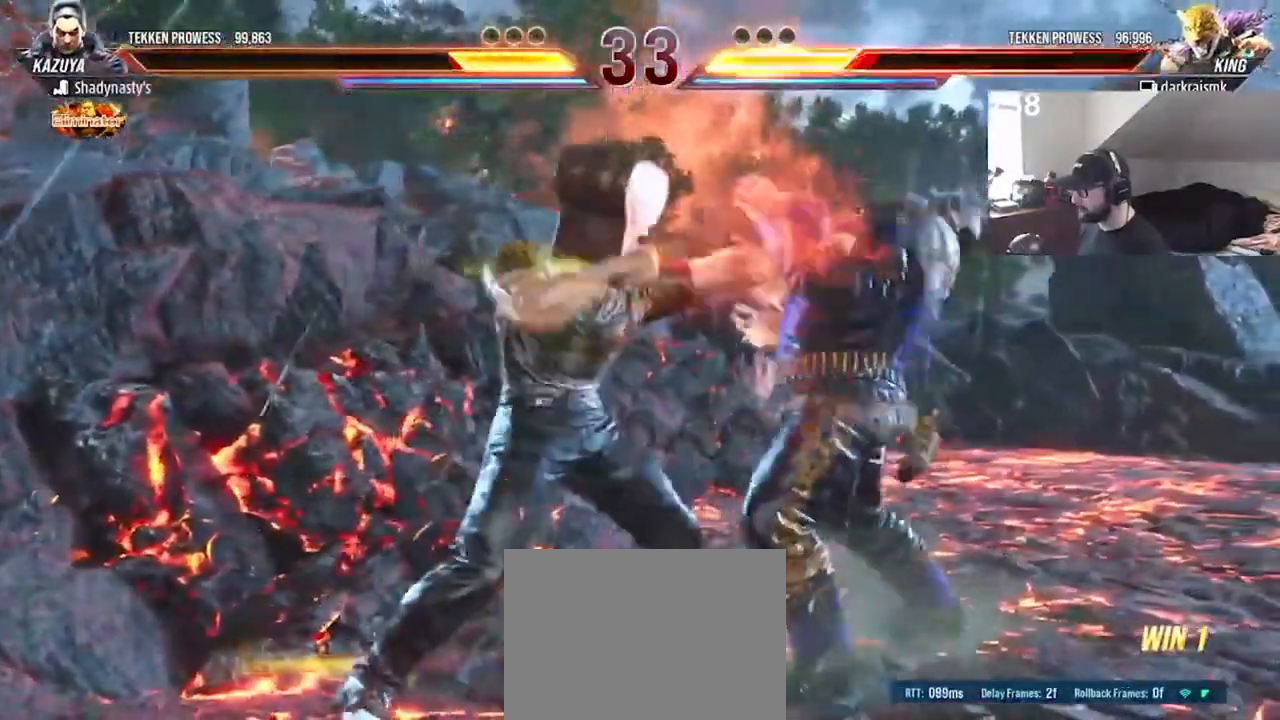
{"buttons": ["DPAD_RIGHT"], "events": []}
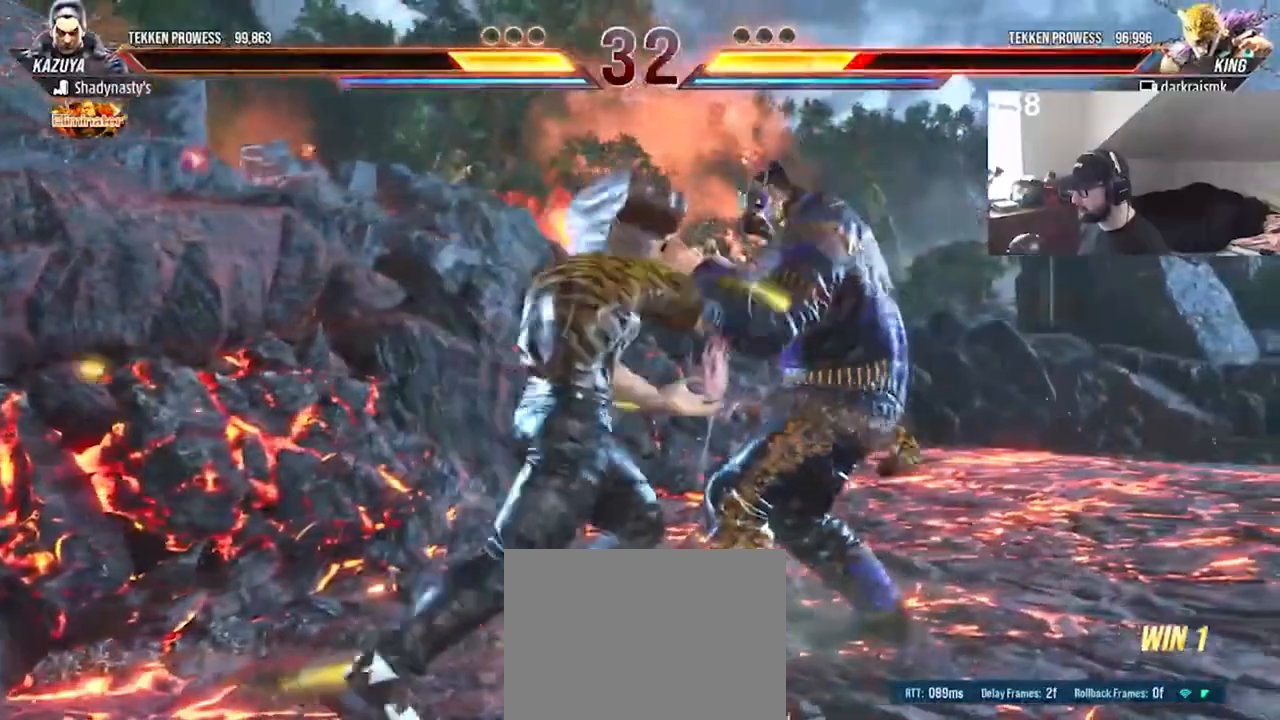
{"buttons": ["CROSS", "DPAD_RIGHT"], "events": [[200, "CROSS", "down"], [200, "SQUARE", "down"], [233, "TRIANGLE", "down"], [267, "CIRCLE", "down"], [300, "SQUARE", "up"], [300, "TRIANGLE", "up"], [333, "CROSS", "up"], [367, "CROSS", "down"], [367, "DPAD_DOWN", "down"], [367, "TRIANGLE", "down"], [400, "CROSS", "up"], [467, "DPAD_DOWN", "up"], [500, "CIRCLE", "up"], [500, "CROSS", "down"], [500, "TRIANGLE", "up"]]}
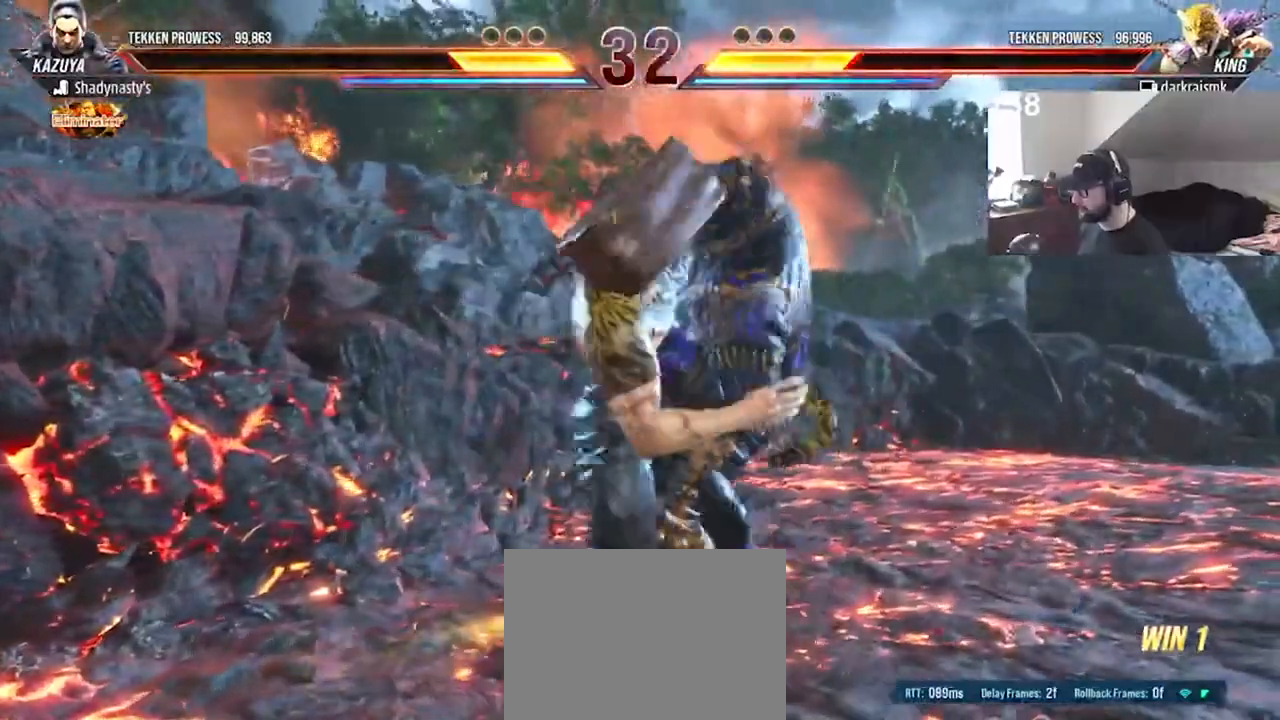
{"buttons": [], "events": [[33, "CIRCLE", "down"], [33, "SQUARE", "down"], [67, "CROSS", "up"], [67, "DPAD_DOWN", "down"], [67, "SQUARE", "up"], [67, "TRIANGLE", "down"], [100, "DPAD_RIGHT", "up"], [133, "DPAD_DOWN", "up"], [167, "TRIANGLE", "up"], [200, "CIRCLE", "up"]]}
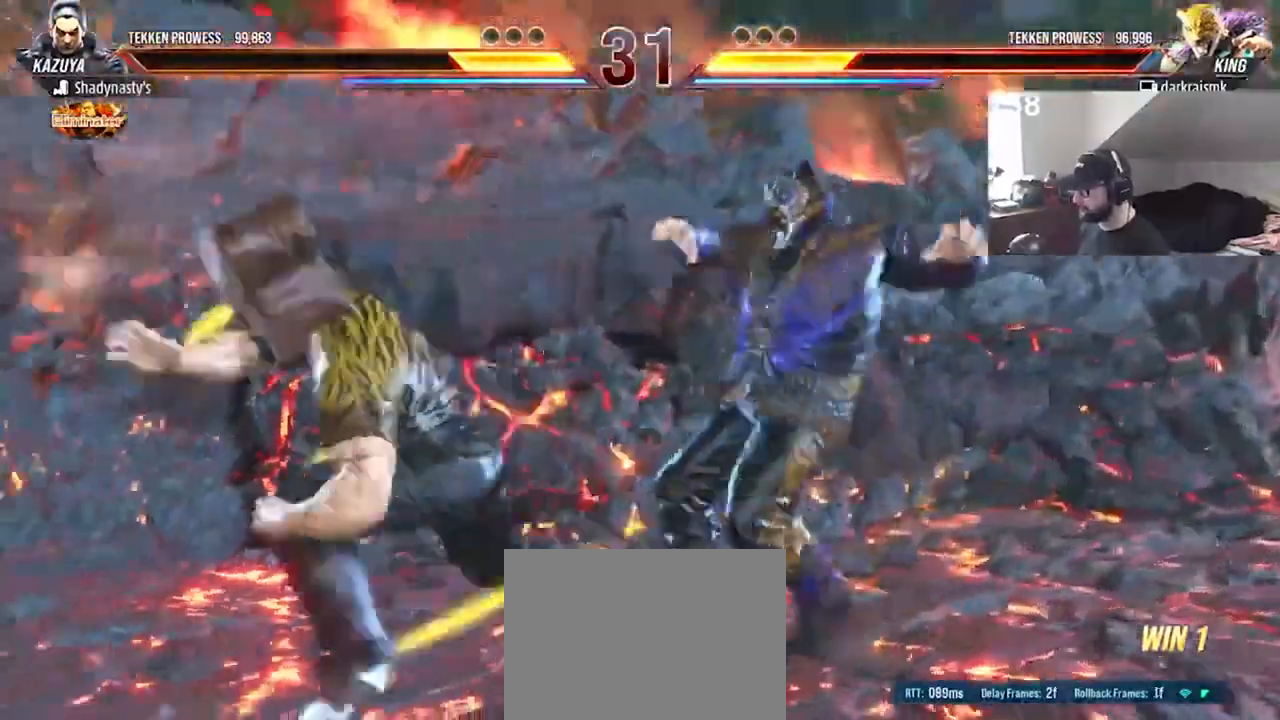
{"buttons": [], "events": [[400, "DPAD_RIGHT", "down"], [467, "DPAD_RIGHT", "up"]]}
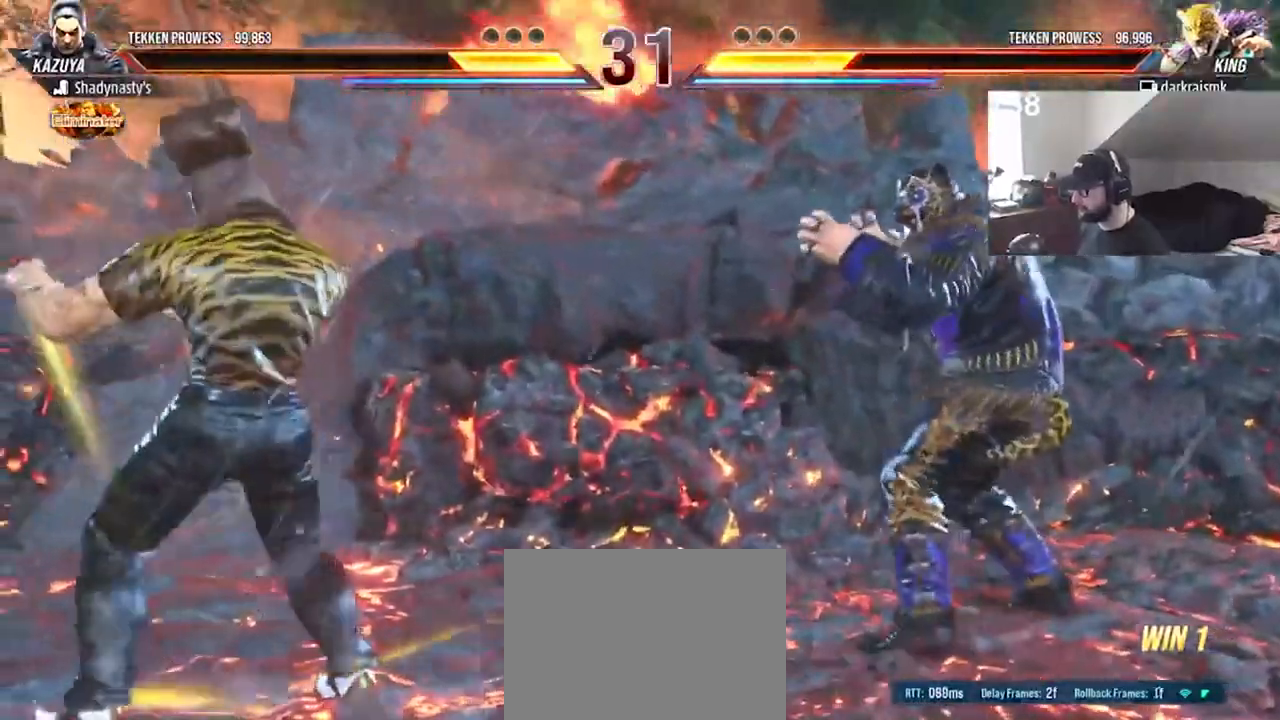
{"buttons": ["DPAD_DOWN", "DPAD_LEFT"], "events": [[33, "DPAD_RIGHT", "down"], [133, "DPAD_RIGHT", "up"], [233, "DPAD_DOWN", "down"], [233, "DPAD_LEFT", "down"]]}
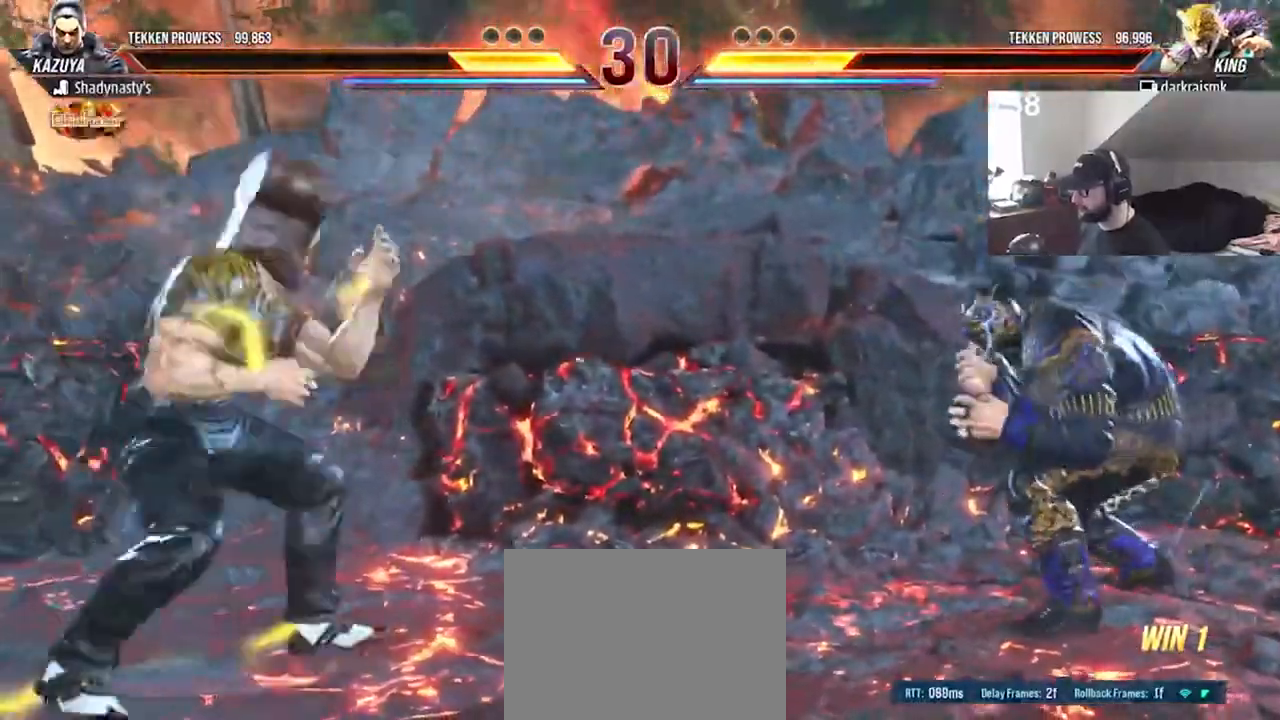
{"buttons": ["TRIANGLE"], "events": [[200, "TRIANGLE", "down"], [233, "DPAD_DOWN", "up"], [233, "DPAD_LEFT", "up"], [300, "TRIANGLE", "up"], [333, "TRIANGLE", "down"], [417, "TRIANGLE", "up"], [467, "TRIANGLE", "down"]]}
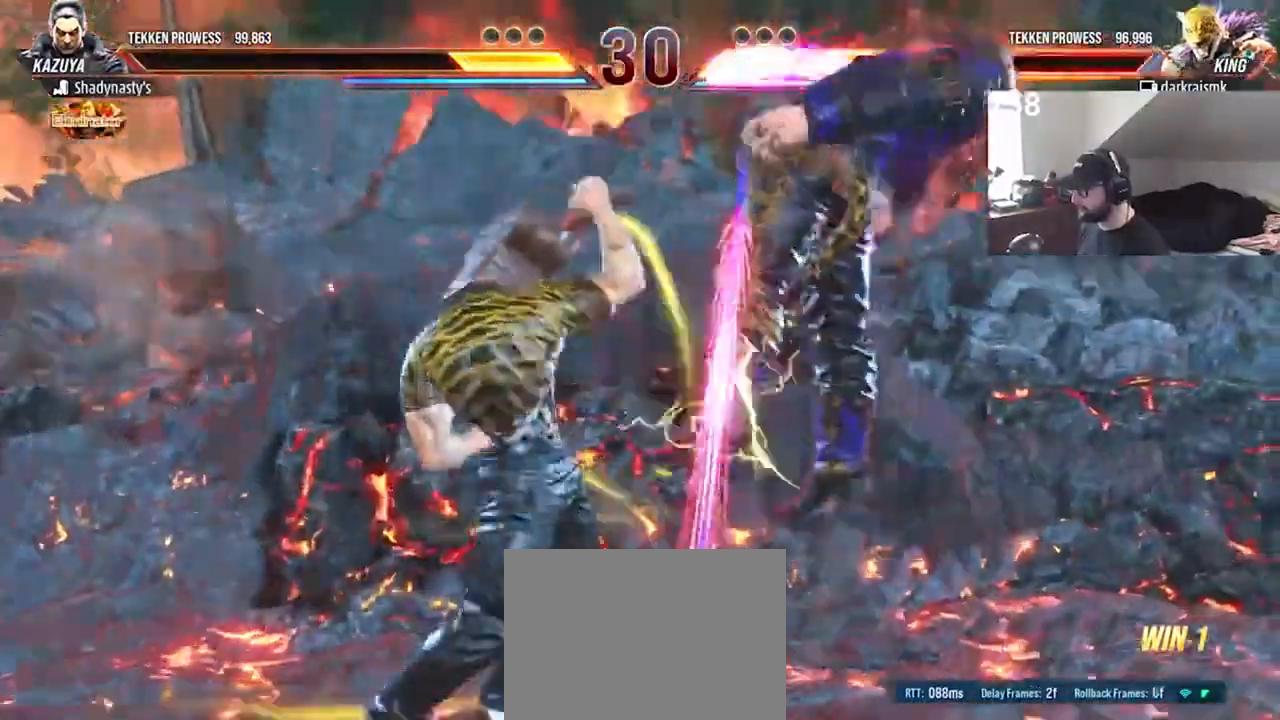
{"buttons": [], "events": [[33, "TRIANGLE", "up"], [67, "TRIANGLE", "down"], [133, "TRIANGLE", "up"]]}
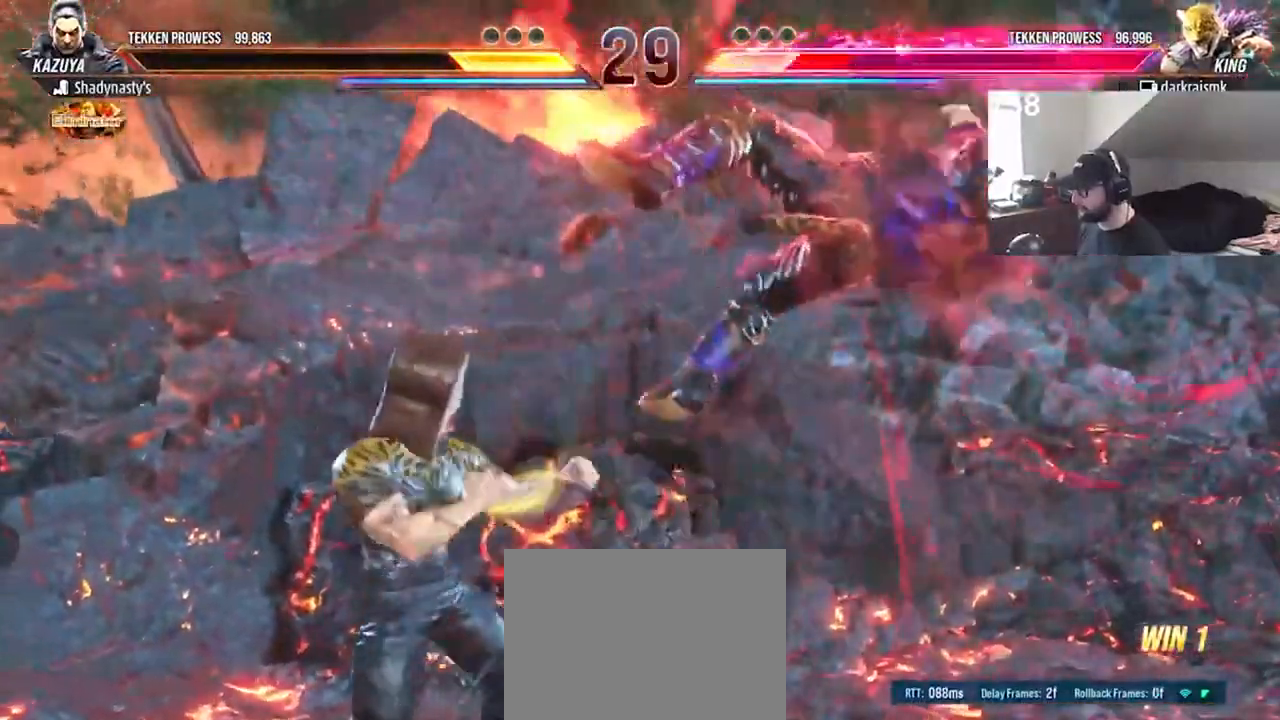
{"buttons": [], "events": []}
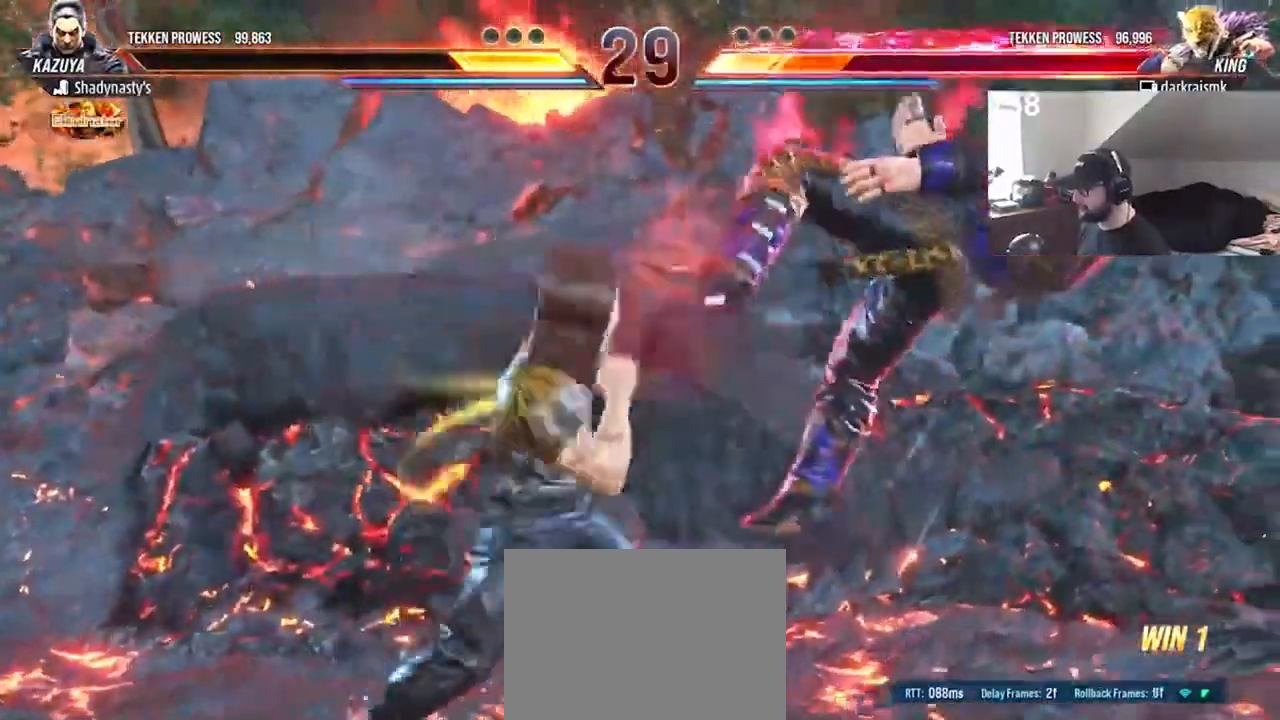
{"buttons": [], "events": []}
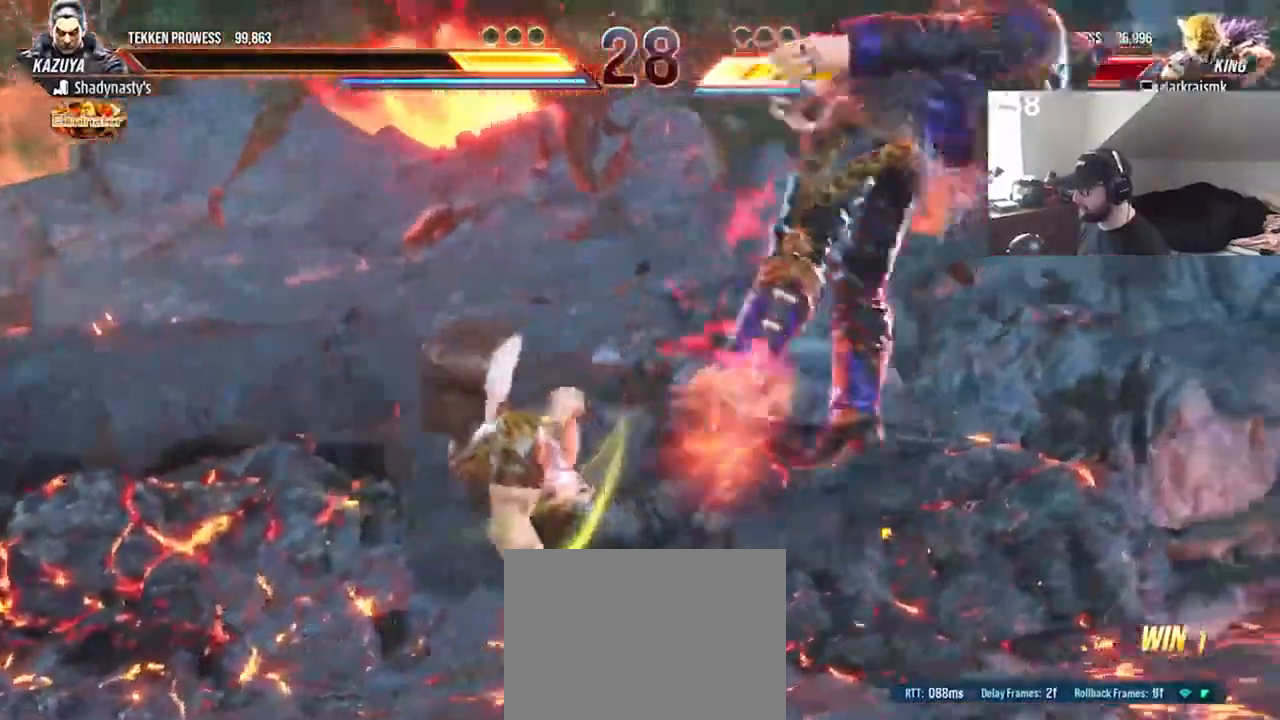
{"buttons": [], "events": []}